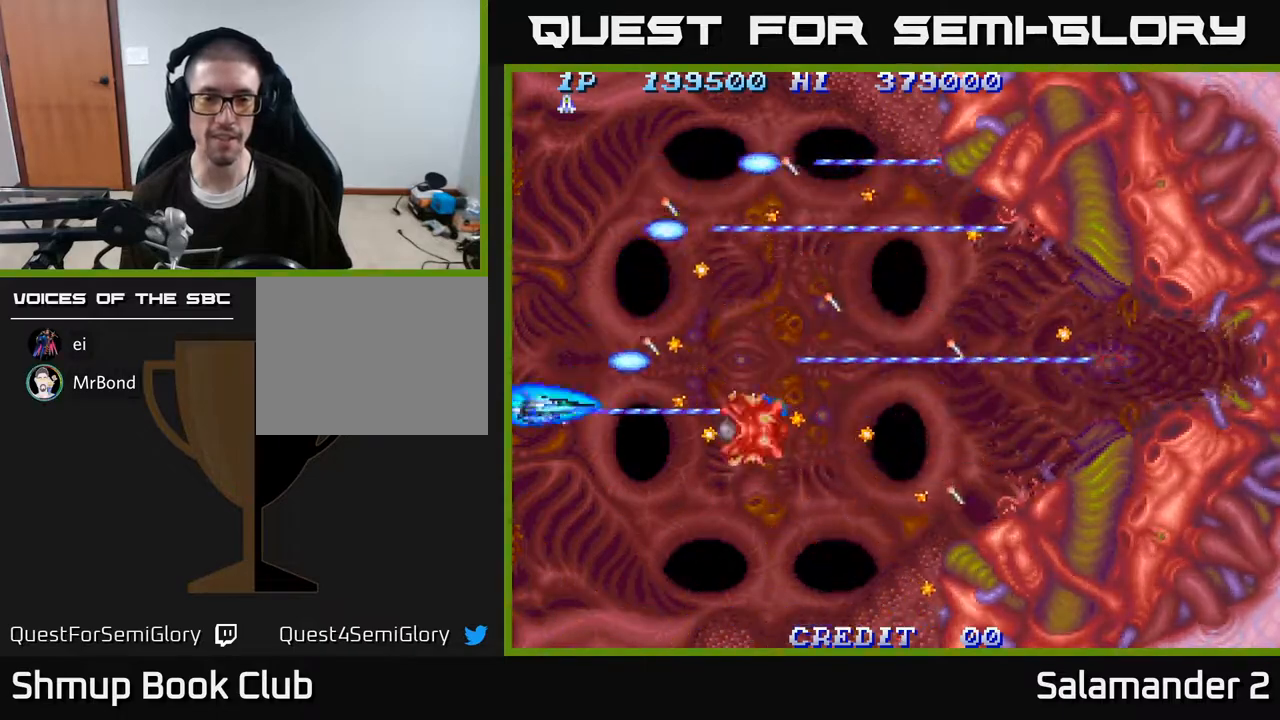
Gameplay with a controller (Xbox layout); each line is a JSON object with the inputs held at the frame after it. "events" lists button and stick changes between this image and that frame as [ms after this image, input, new state], when the widget could be followed in between. Not read: left_stick.
{"buttons": ["A", "DPAD_DOWN"], "right_stick": "center", "events": [[283, "DPAD_DOWN", "down"], [333, "DPAD_LEFT", "up"]]}
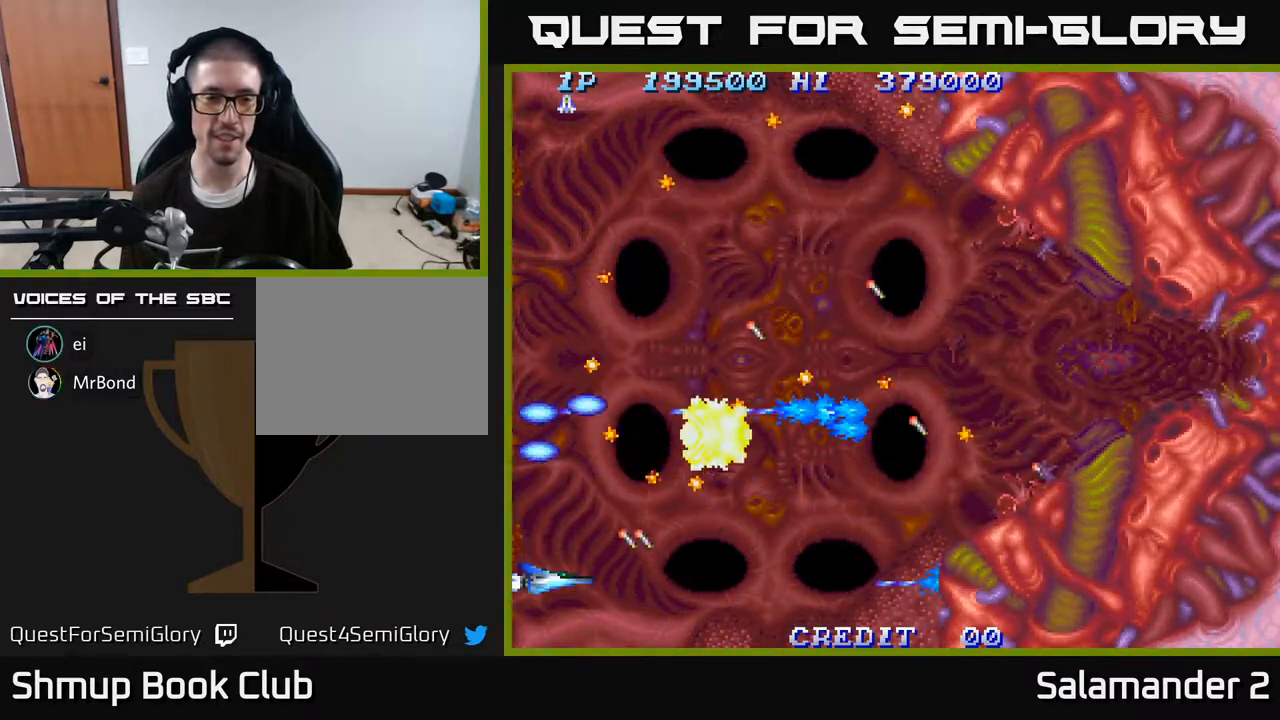
{"buttons": ["A", "DPAD_RIGHT"], "right_stick": "center", "events": [[50, "DPAD_DOWN", "up"], [217, "DPAD_DOWN", "down"], [283, "DPAD_RIGHT", "down"], [300, "DPAD_DOWN", "up"]]}
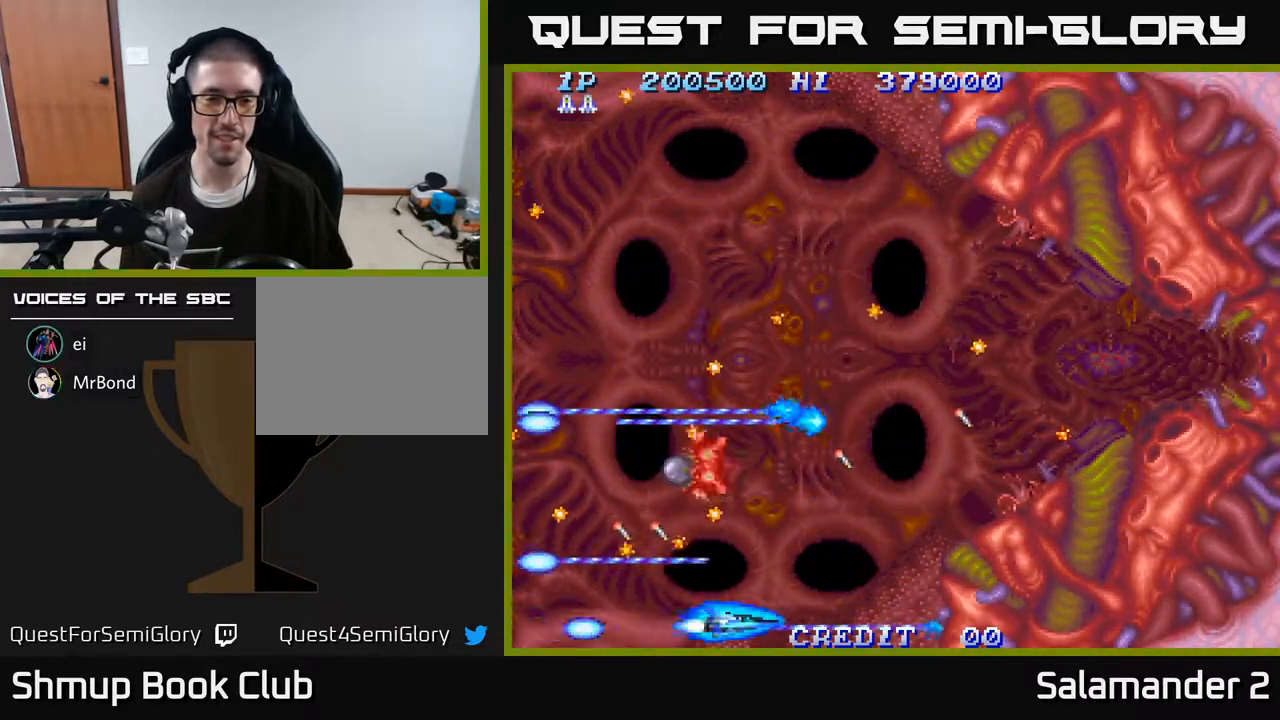
{"buttons": ["A", "DPAD_UP"], "right_stick": "center", "events": [[117, "DPAD_UP", "down"], [150, "DPAD_RIGHT", "up"], [267, "DPAD_RIGHT", "down"], [367, "DPAD_RIGHT", "up"]]}
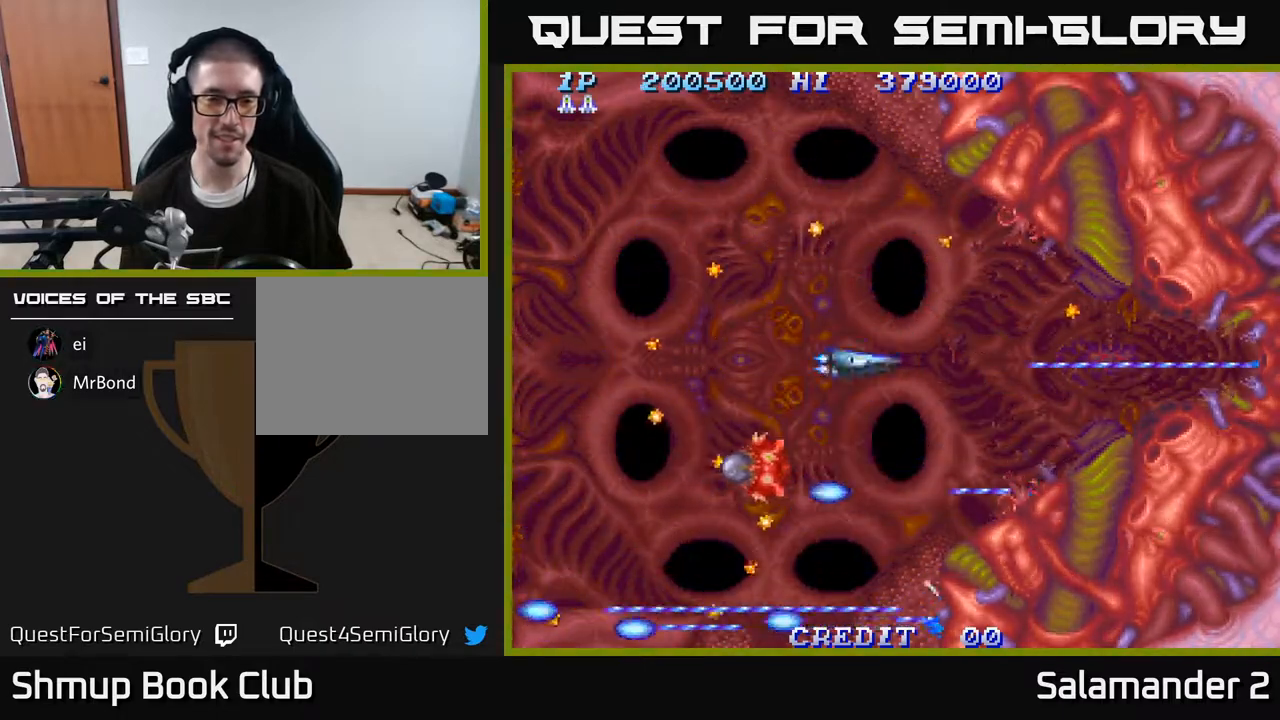
{"buttons": ["A"], "right_stick": "center", "events": [[17, "DPAD_UP", "up"], [267, "DPAD_UP", "down"], [367, "DPAD_UP", "up"]]}
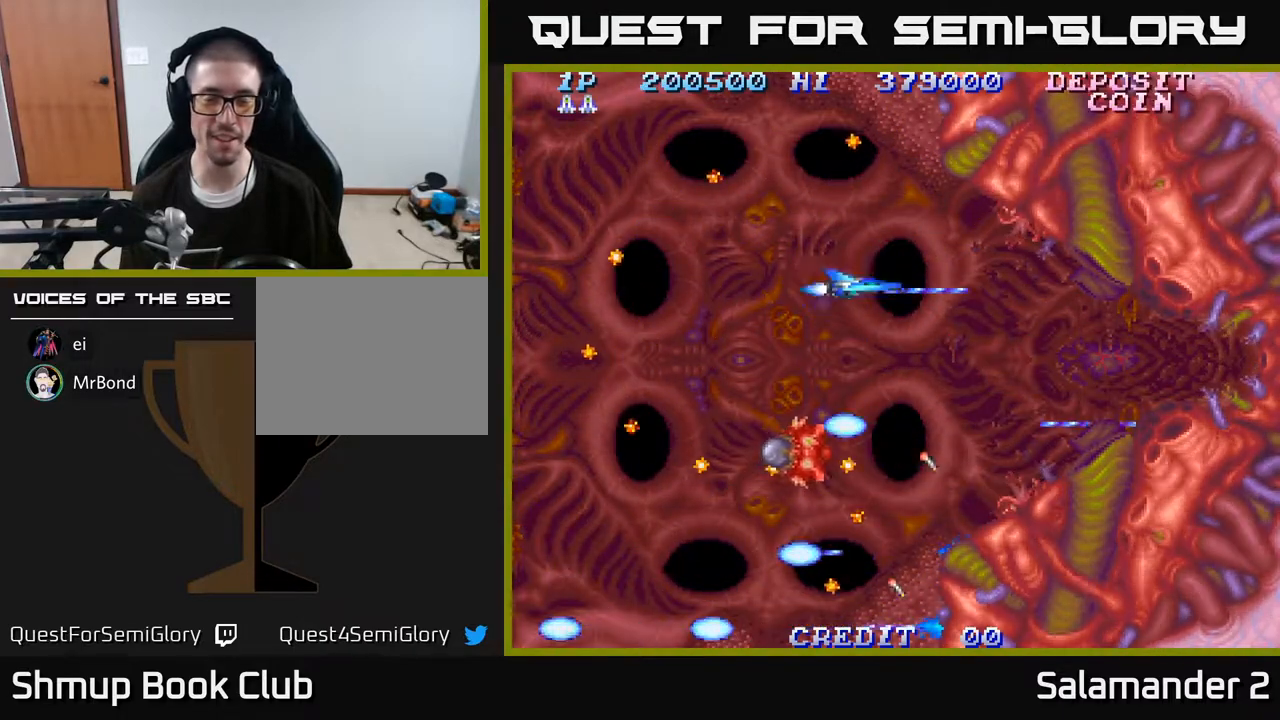
{"buttons": ["A"], "right_stick": "center", "events": []}
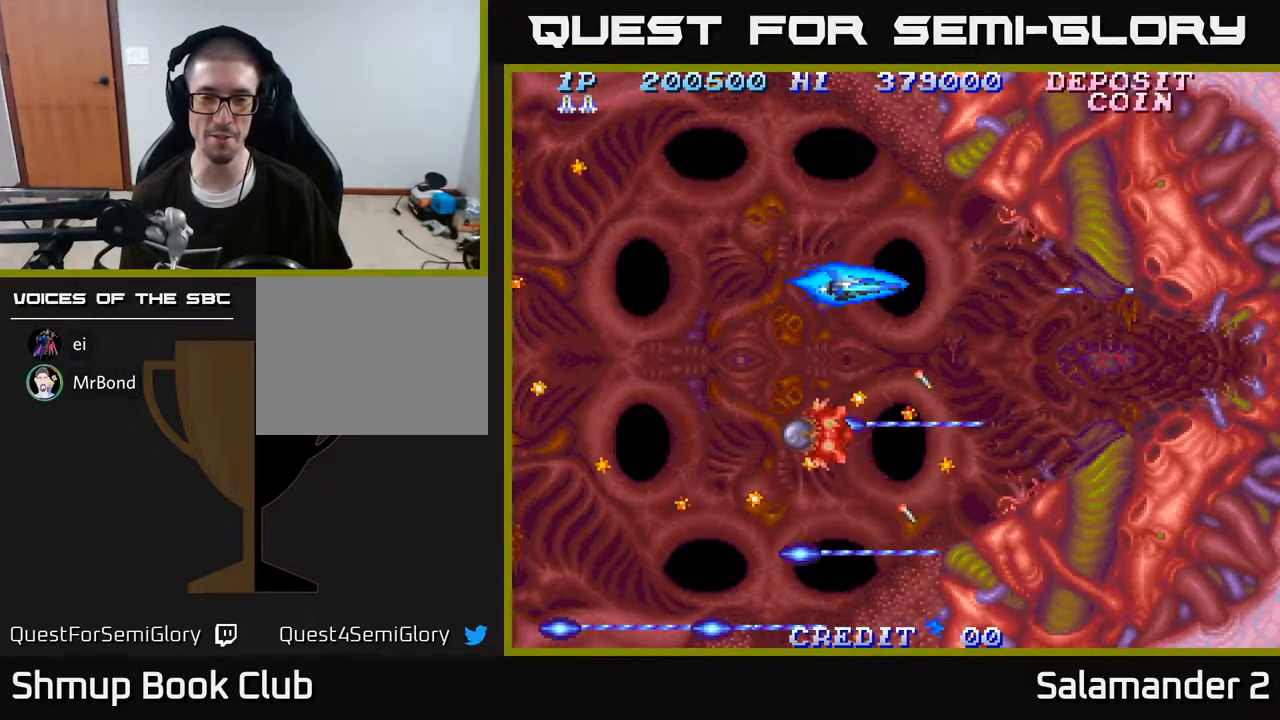
{"buttons": ["A", "DPAD_LEFT"], "right_stick": "center", "events": [[450, "DPAD_LEFT", "down"]]}
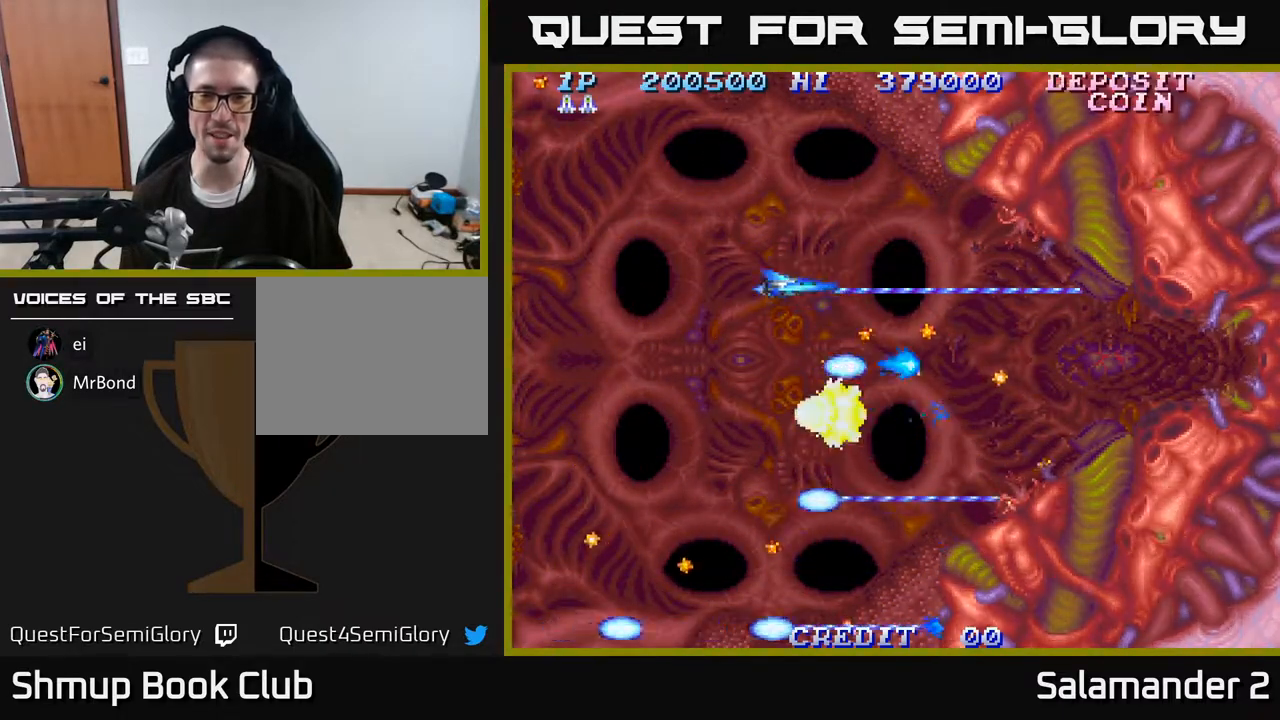
{"buttons": ["A", "DPAD_LEFT"], "right_stick": "center", "events": [[217, "DPAD_DOWN", "down"], [217, "DPAD_LEFT", "up"], [333, "DPAD_LEFT", "down"], [350, "DPAD_DOWN", "up"]]}
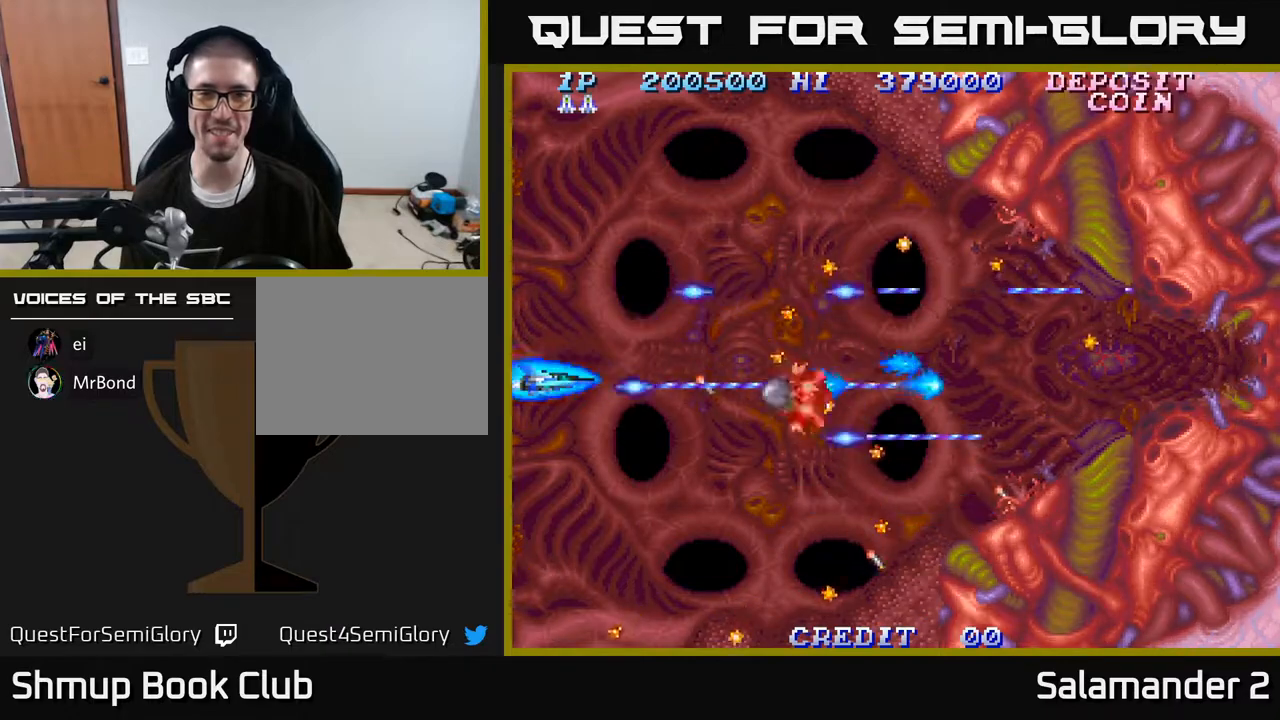
{"buttons": ["A", "DPAD_LEFT"], "right_stick": "center", "events": []}
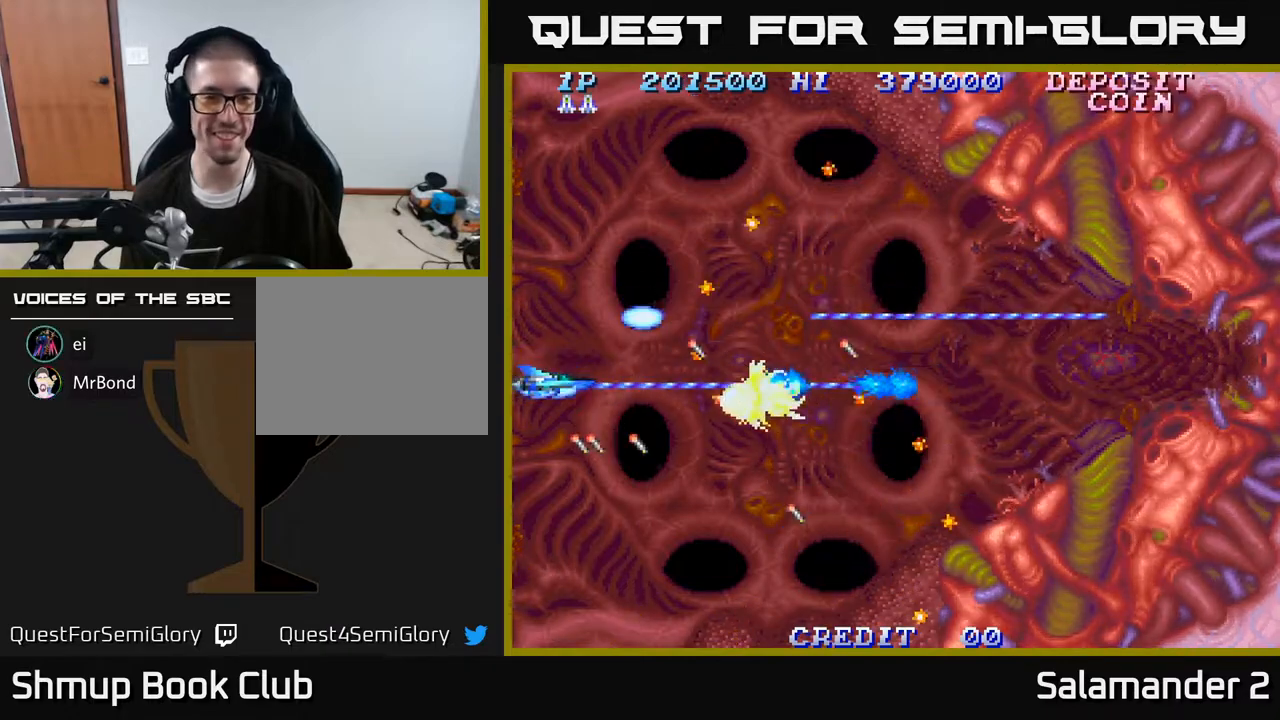
{"buttons": ["A", "DPAD_DOWN"], "right_stick": "center", "events": [[433, "DPAD_LEFT", "up"], [483, "DPAD_DOWN", "down"]]}
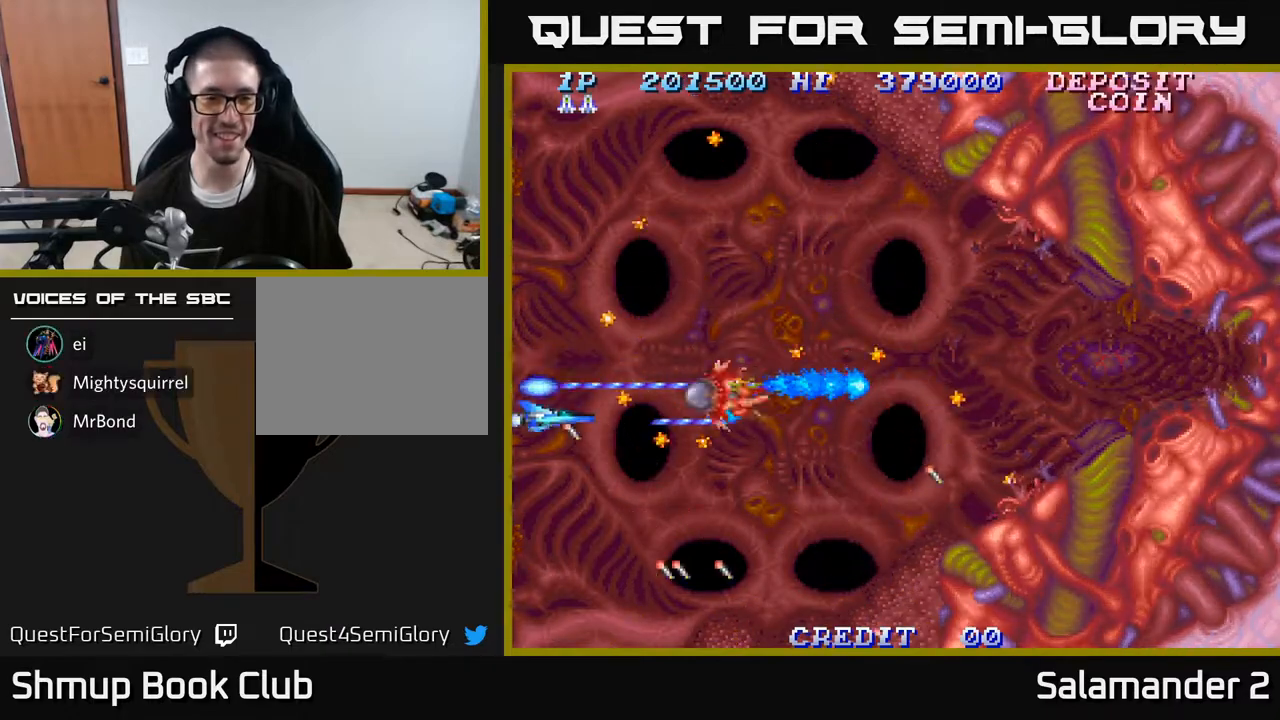
{"buttons": ["A", "DPAD_RIGHT"], "right_stick": "center", "events": [[283, "DPAD_RIGHT", "down"], [317, "DPAD_DOWN", "up"]]}
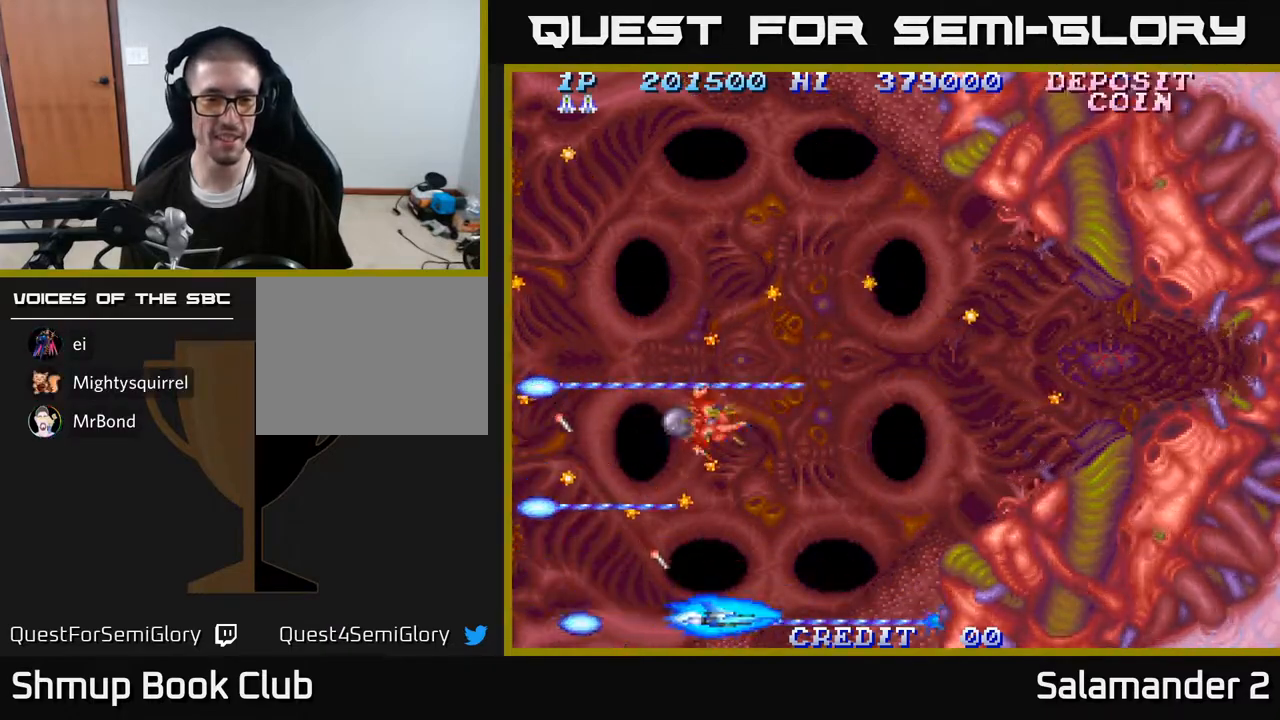
{"buttons": ["A"], "right_stick": "center", "events": [[50, "DPAD_UP", "down"], [417, "DPAD_RIGHT", "up"], [467, "DPAD_UP", "up"]]}
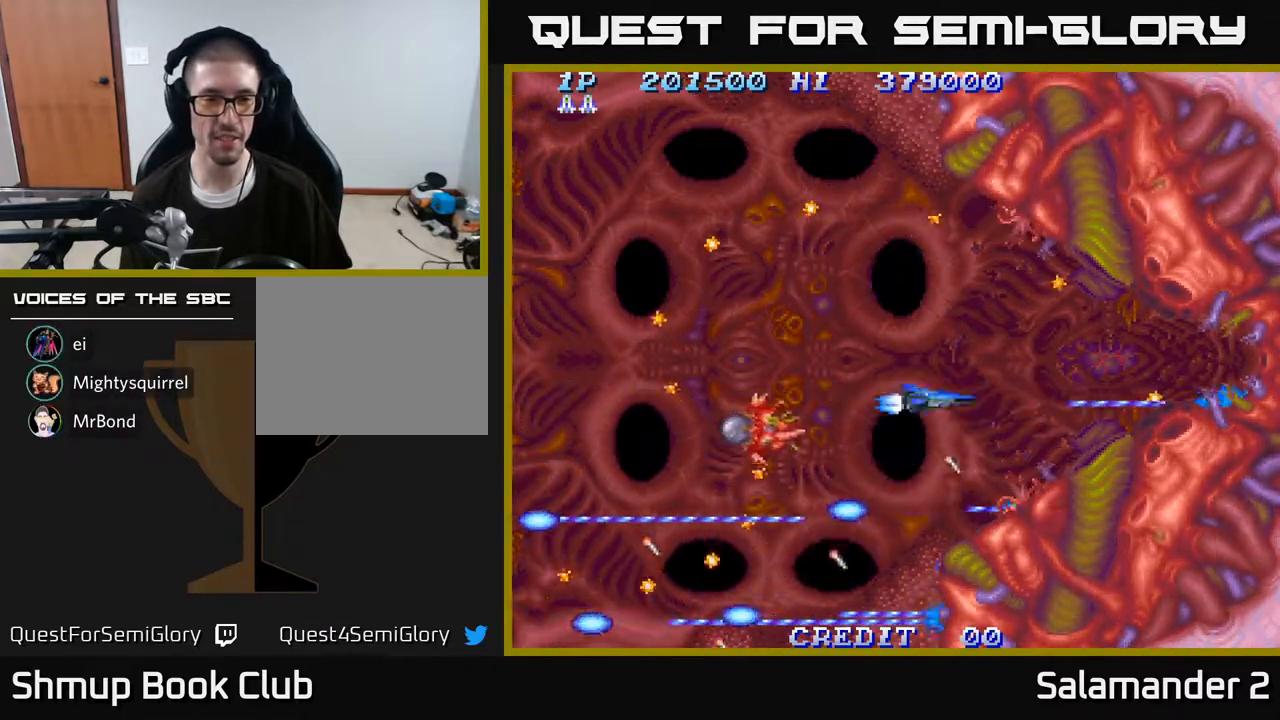
{"buttons": ["A"], "right_stick": "center", "events": [[50, "DPAD_UP", "down"], [233, "DPAD_LEFT", "down"], [250, "DPAD_UP", "up"], [383, "DPAD_LEFT", "up"]]}
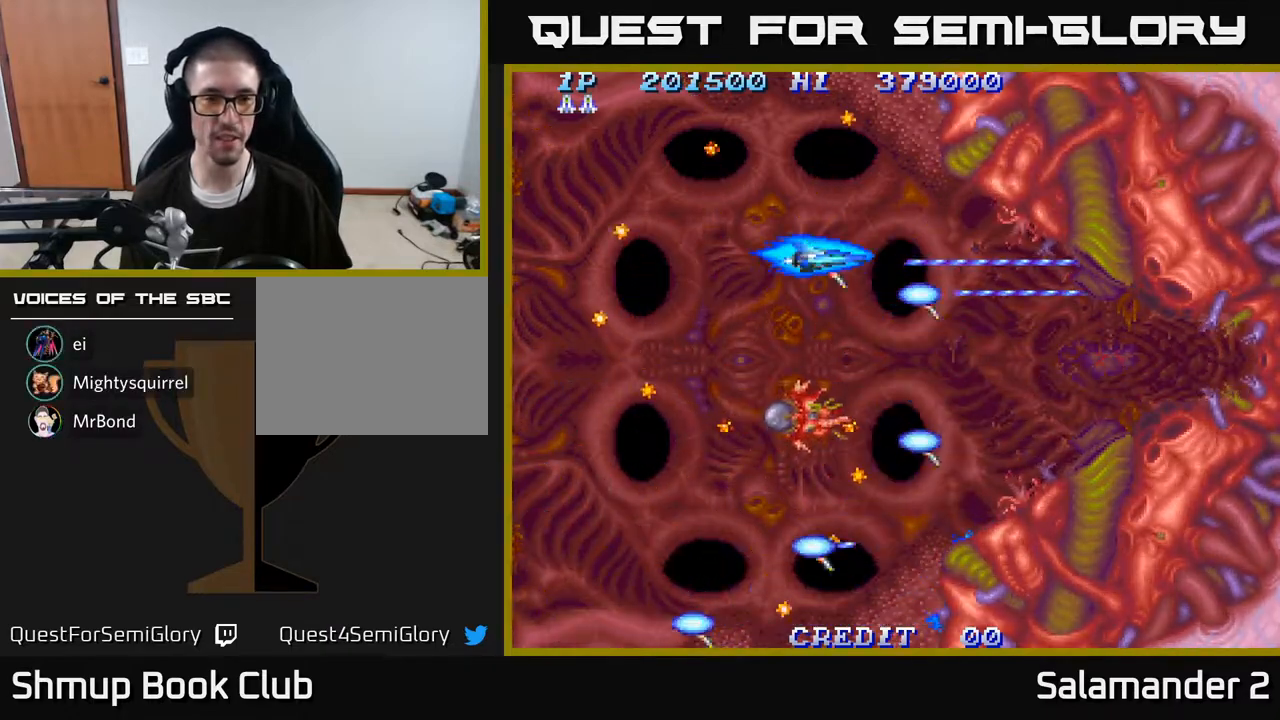
{"buttons": ["A"], "right_stick": "center", "events": [[67, "DPAD_LEFT", "down"], [183, "DPAD_LEFT", "up"]]}
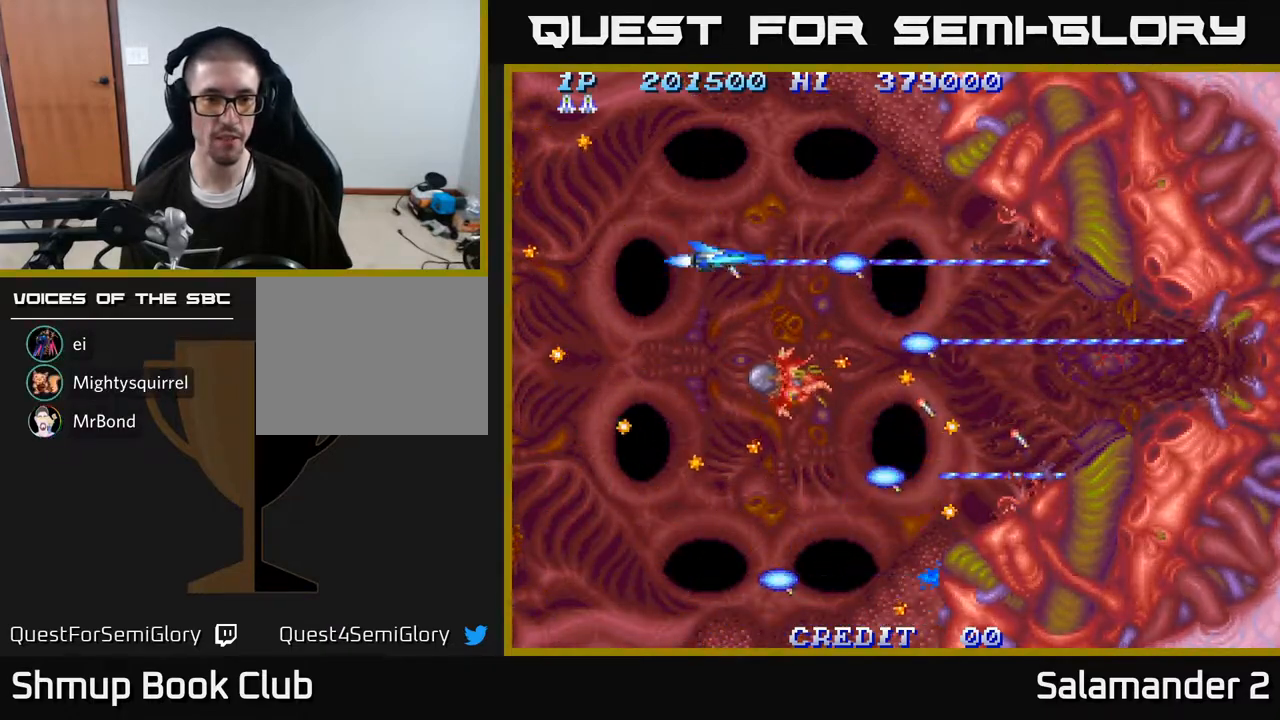
{"buttons": ["A", "DPAD_LEFT"], "right_stick": "center", "events": [[267, "DPAD_DOWN", "down"], [283, "DPAD_LEFT", "down"], [467, "DPAD_DOWN", "up"]]}
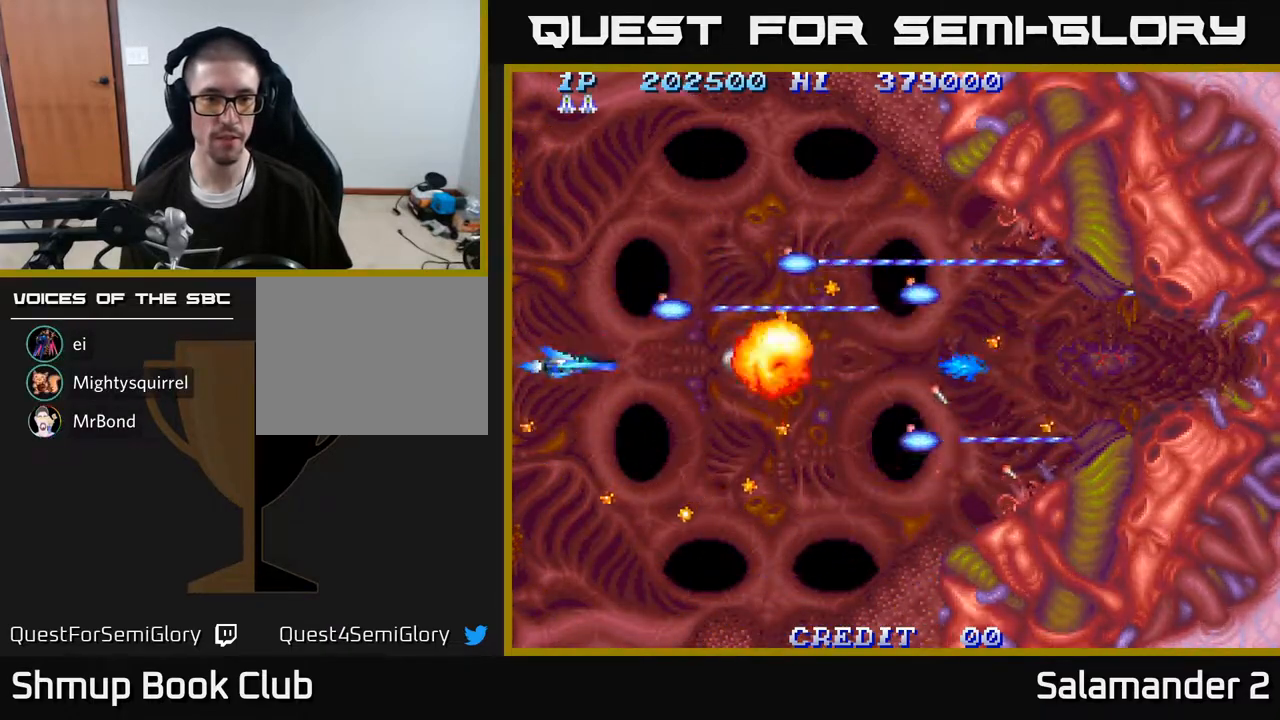
{"buttons": ["A", "DPAD_LEFT"], "right_stick": "center", "events": []}
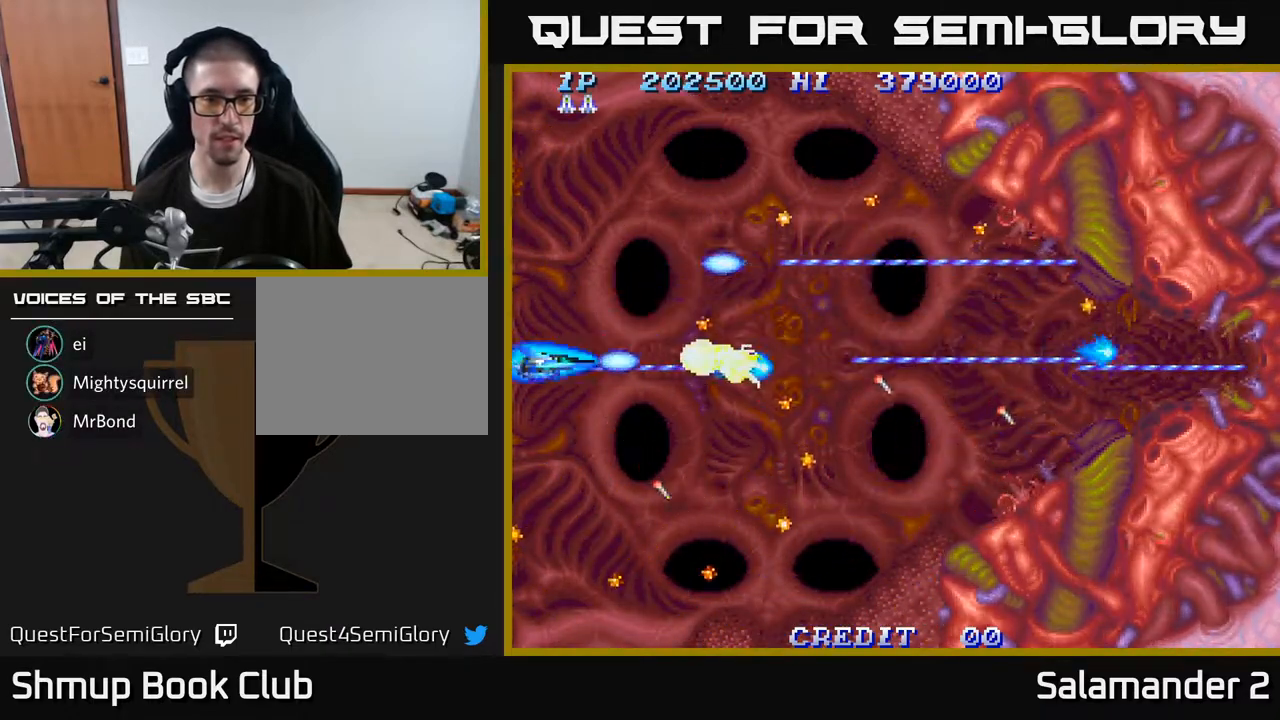
{"buttons": ["A", "DPAD_LEFT"], "right_stick": "center", "events": []}
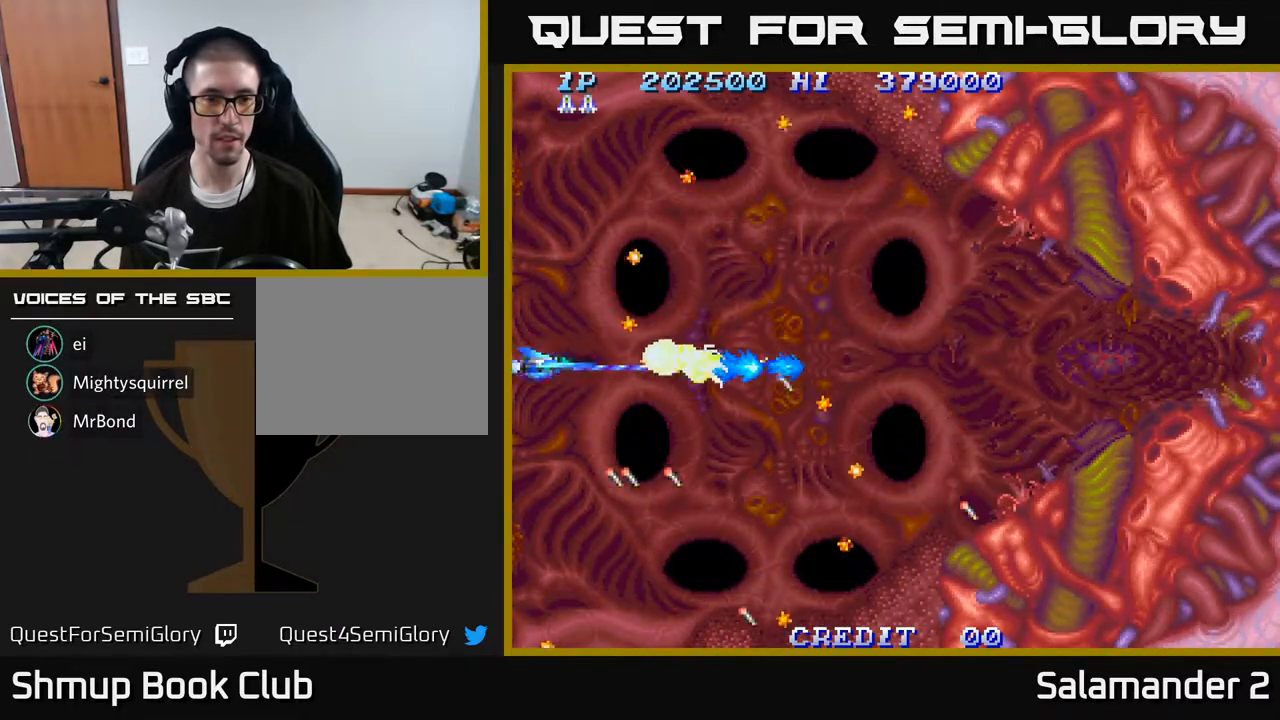
{"buttons": ["A"], "right_stick": "center", "events": [[33, "DPAD_DOWN", "down"], [50, "DPAD_LEFT", "up"], [167, "DPAD_DOWN", "up"], [350, "DPAD_DOWN", "down"], [467, "DPAD_DOWN", "up"]]}
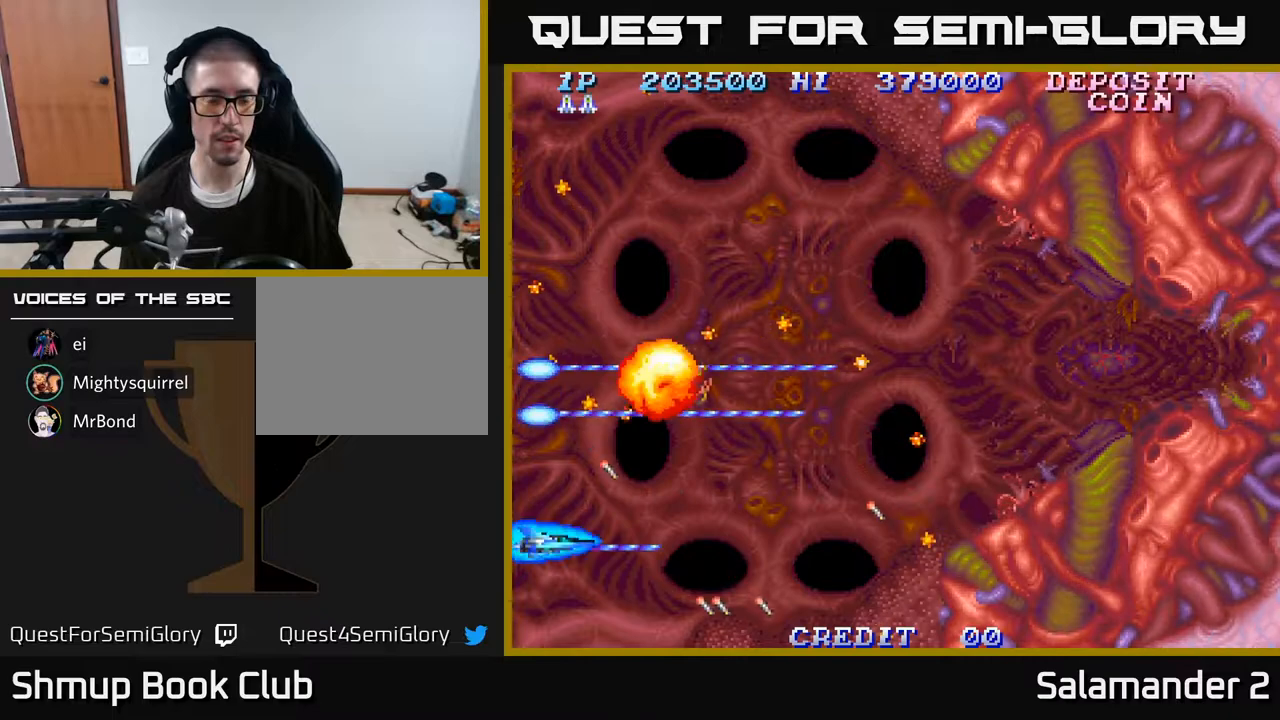
{"buttons": ["A"], "right_stick": "center", "events": [[383, "DPAD_DOWN", "down"], [500, "DPAD_DOWN", "up"]]}
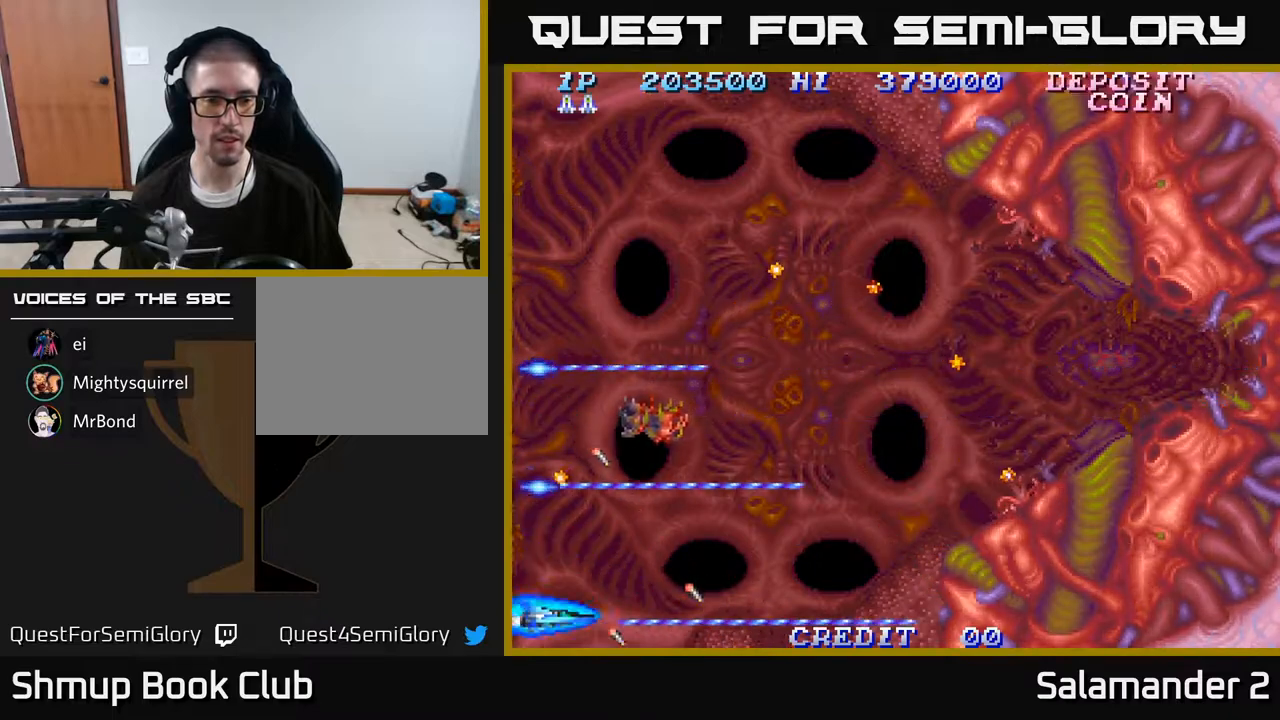
{"buttons": ["A", "DPAD_UP"], "right_stick": "center", "events": [[50, "DPAD_RIGHT", "down"], [217, "DPAD_UP", "down"], [333, "DPAD_RIGHT", "up"]]}
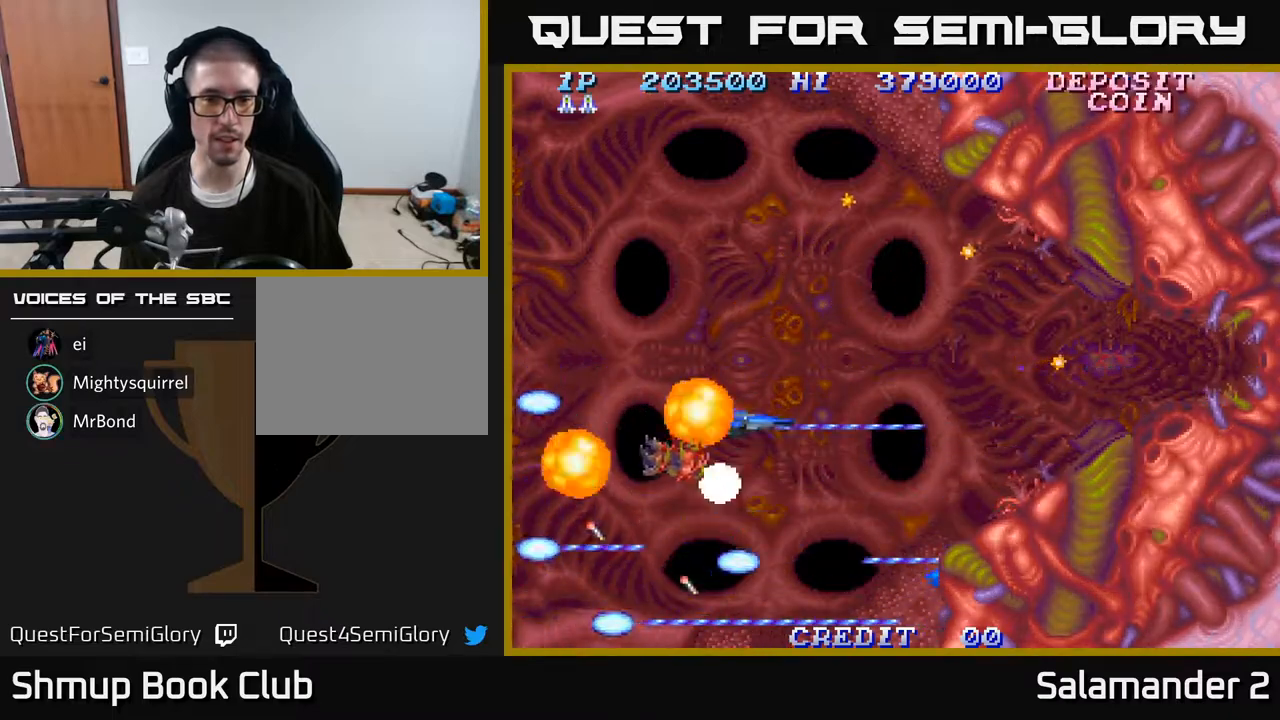
{"buttons": ["A"], "right_stick": "center", "events": [[300, "DPAD_UP", "up"]]}
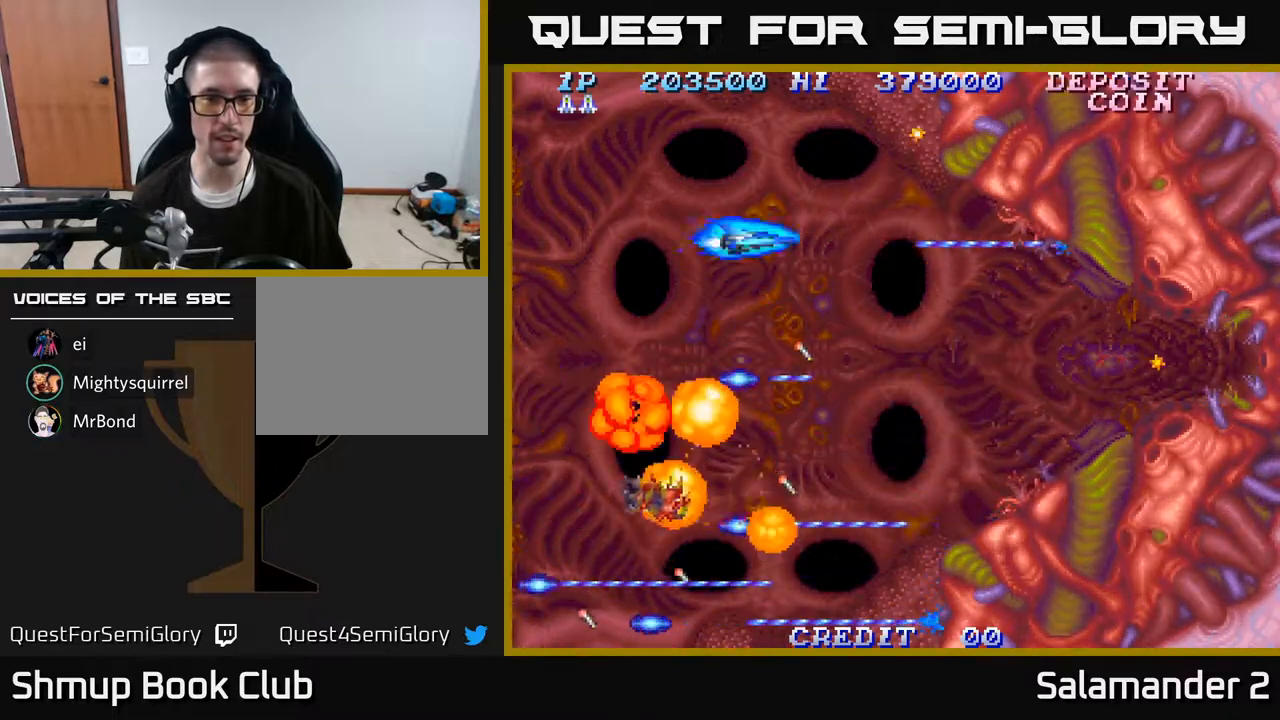
{"buttons": ["A"], "right_stick": "center", "events": []}
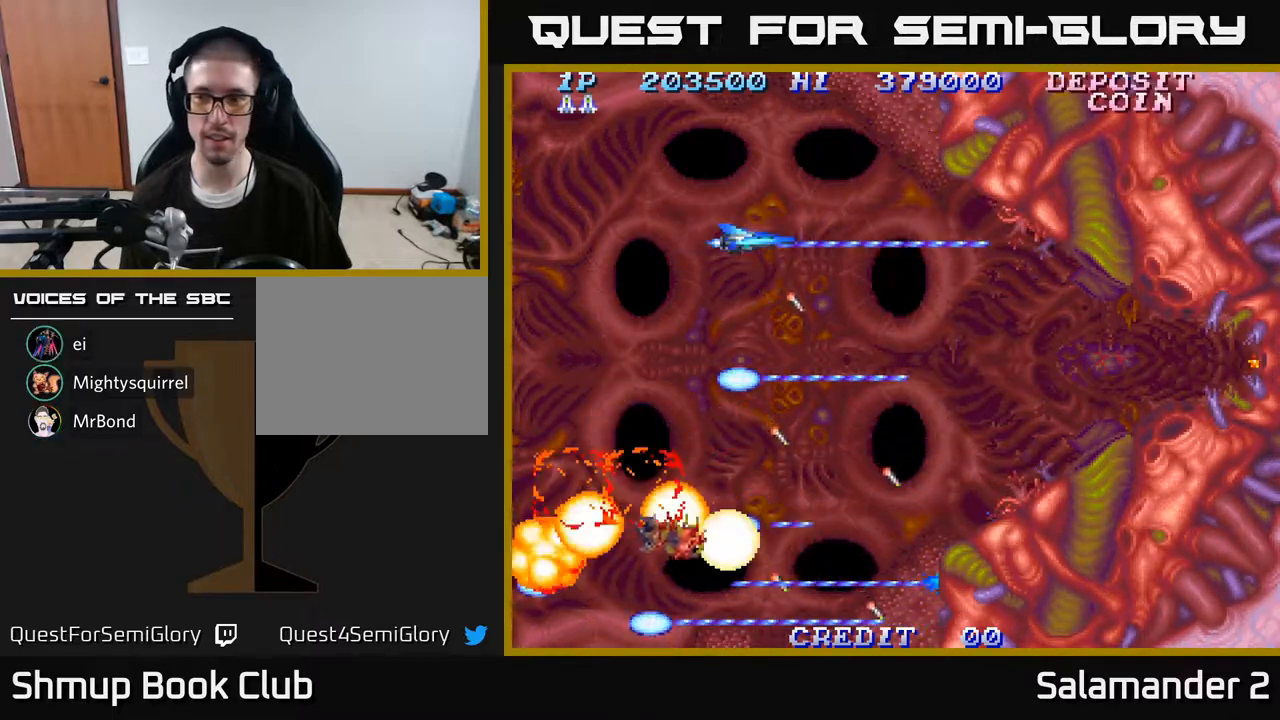
{"buttons": [], "right_stick": "center", "events": [[167, "DPAD_LEFT", "down"], [250, "A", "up"], [267, "DPAD_LEFT", "up"]]}
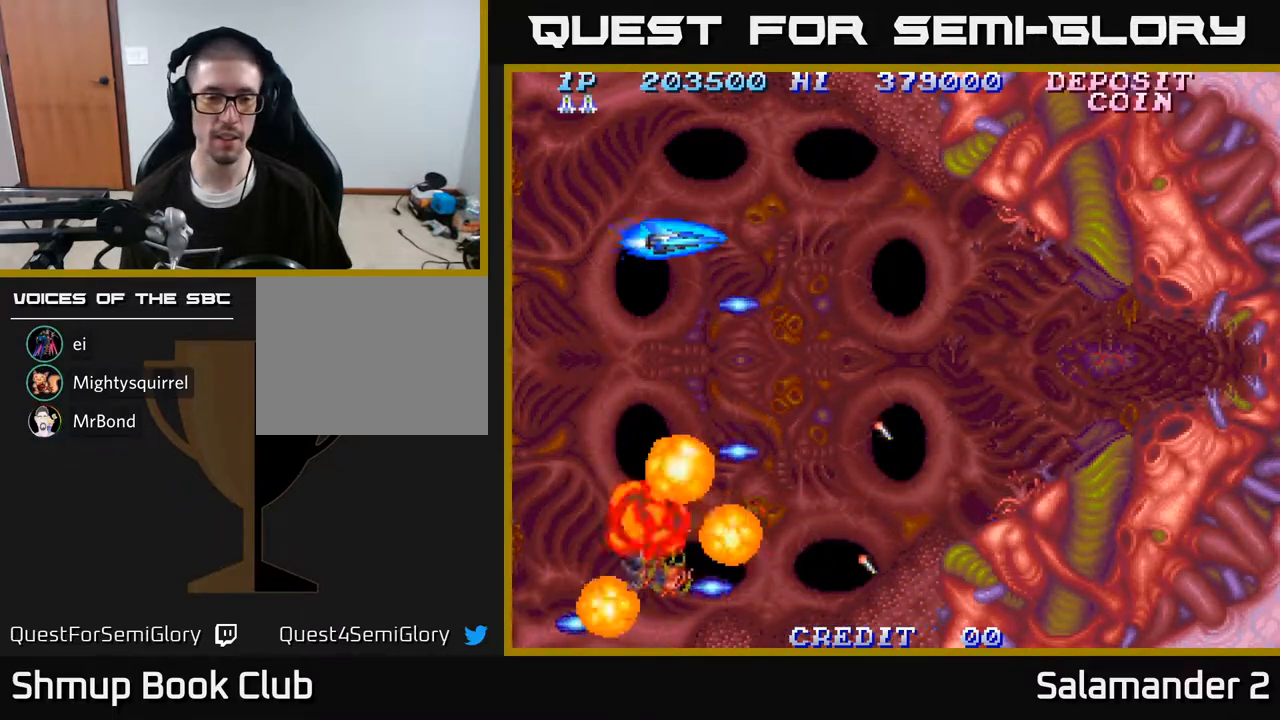
{"buttons": ["A"], "right_stick": "center", "events": [[300, "A", "down"]]}
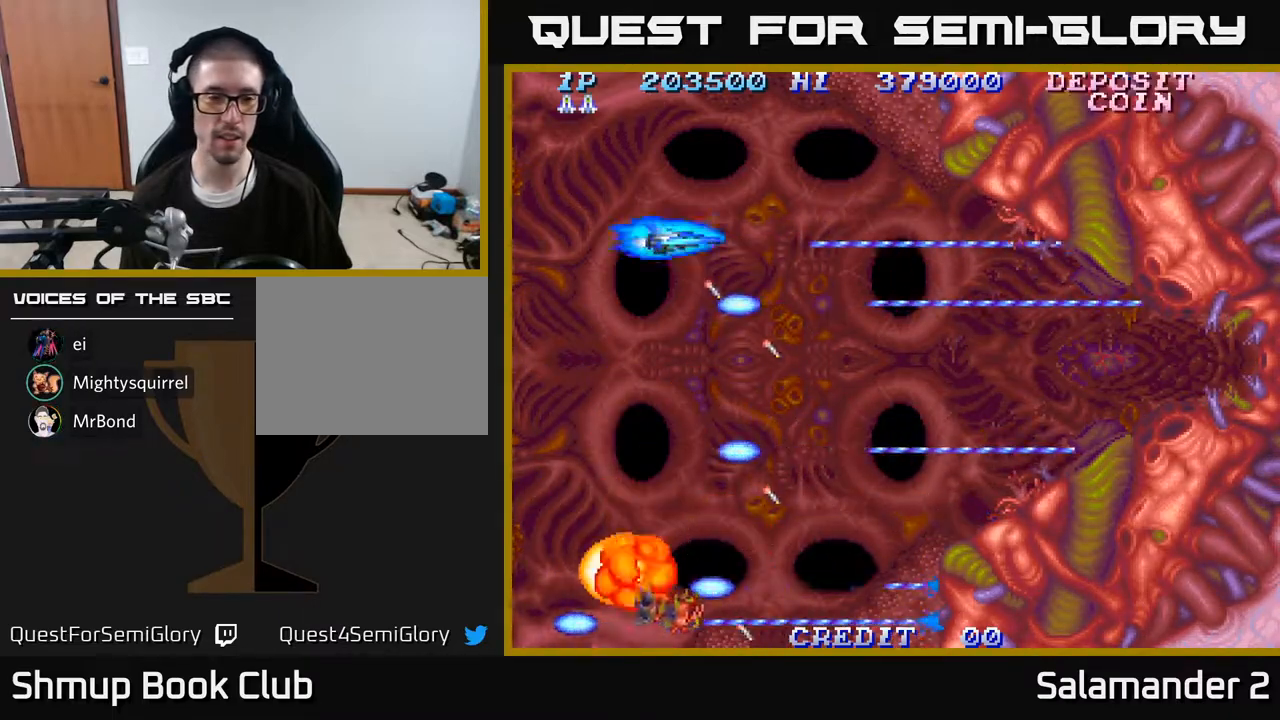
{"buttons": ["A", "DPAD_DOWN"], "right_stick": "center", "events": [[150, "DPAD_LEFT", "down"], [267, "DPAD_DOWN", "down"], [283, "DPAD_LEFT", "up"]]}
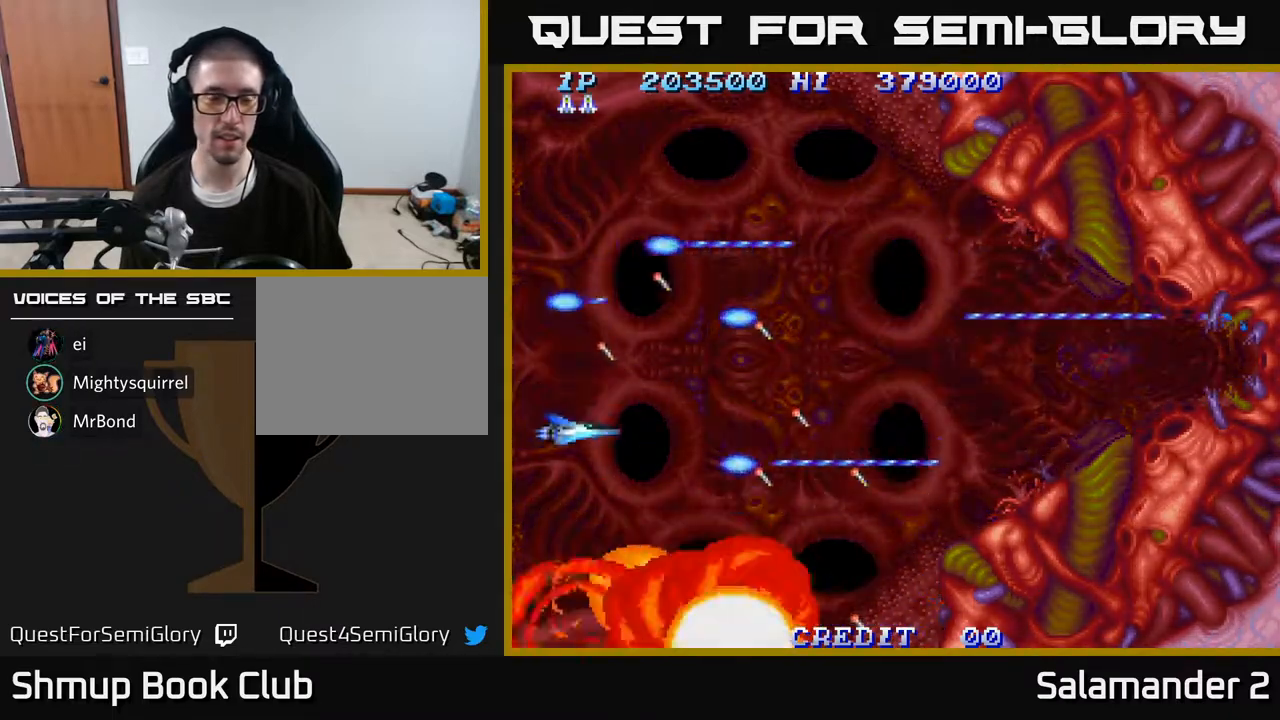
{"buttons": ["A", "DPAD_LEFT"], "right_stick": "center", "events": [[33, "DPAD_RIGHT", "down"], [50, "DPAD_DOWN", "up"], [167, "DPAD_RIGHT", "up"], [167, "DPAD_UP", "down"], [383, "DPAD_LEFT", "down"], [483, "DPAD_UP", "up"]]}
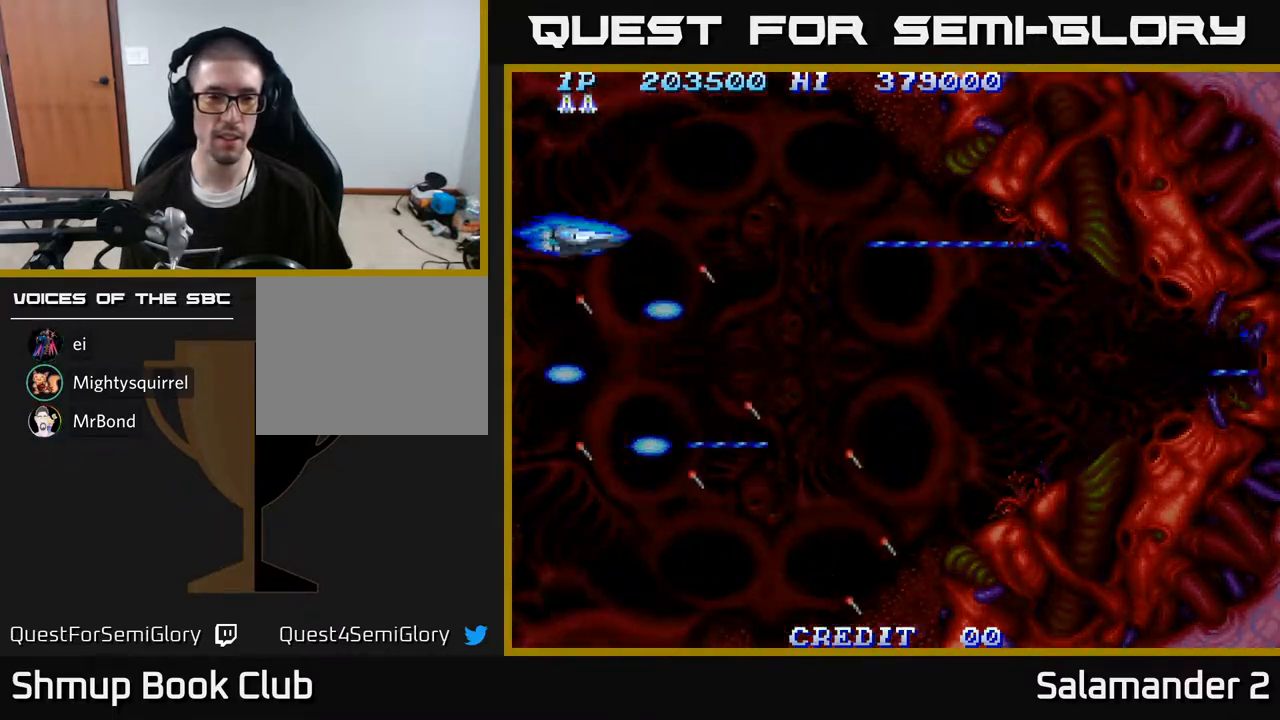
{"buttons": ["A", "DPAD_UP"], "right_stick": "center", "events": [[50, "DPAD_DOWN", "down"], [67, "DPAD_LEFT", "up"], [250, "DPAD_RIGHT", "down"], [367, "DPAD_DOWN", "up"], [500, "DPAD_RIGHT", "up"], [500, "DPAD_UP", "down"]]}
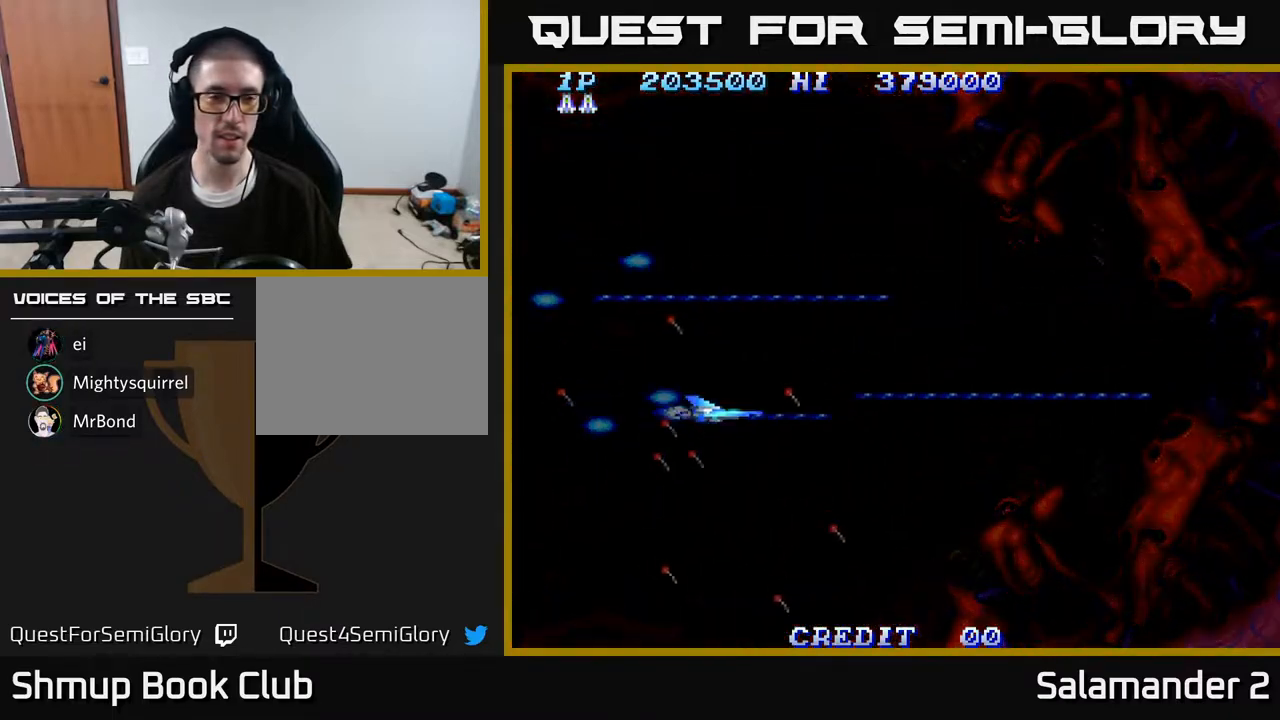
{"buttons": ["A"], "right_stick": "center", "events": [[200, "DPAD_LEFT", "down"], [300, "DPAD_UP", "up"], [383, "DPAD_LEFT", "up"]]}
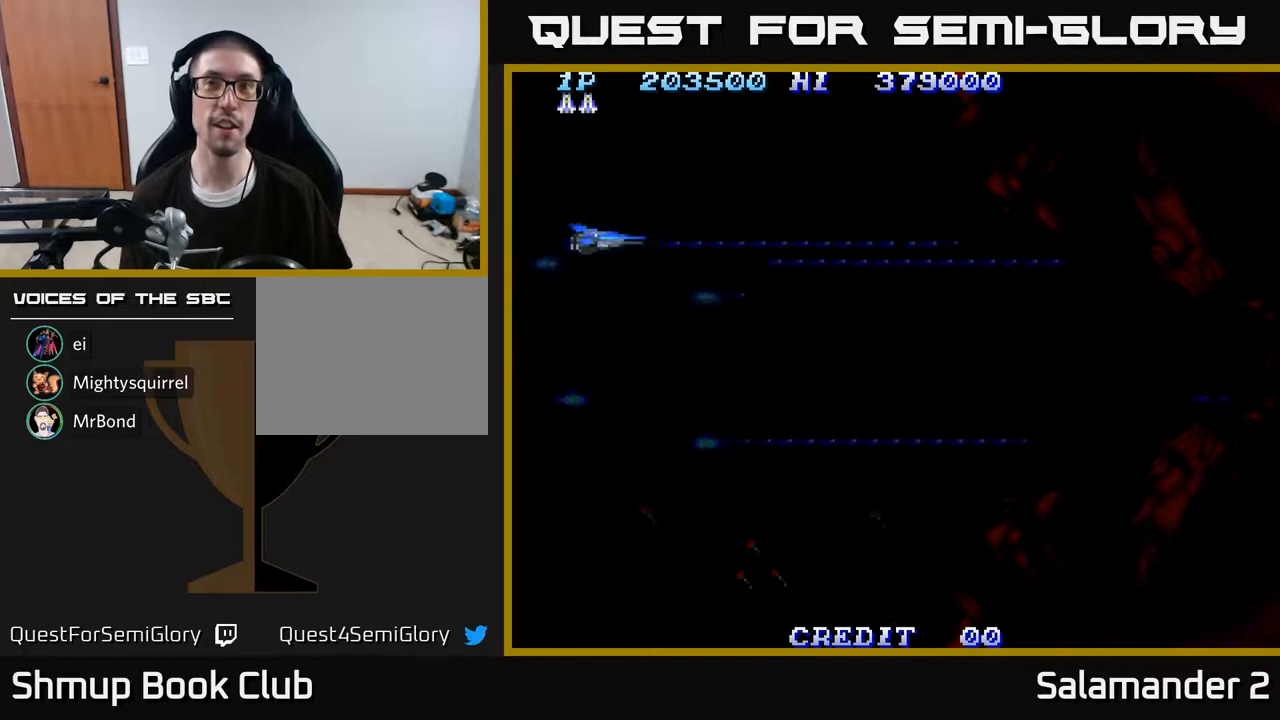
{"buttons": [], "right_stick": "center", "events": [[83, "A", "up"]]}
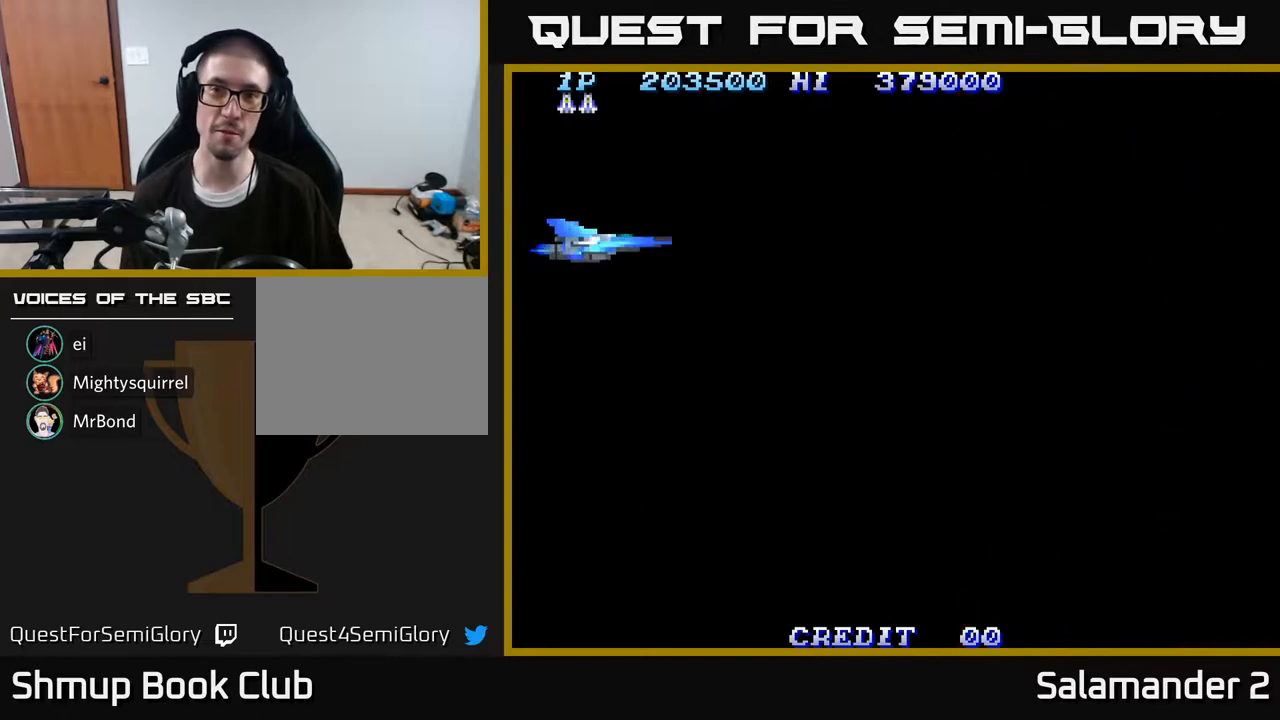
{"buttons": [], "right_stick": "center", "events": []}
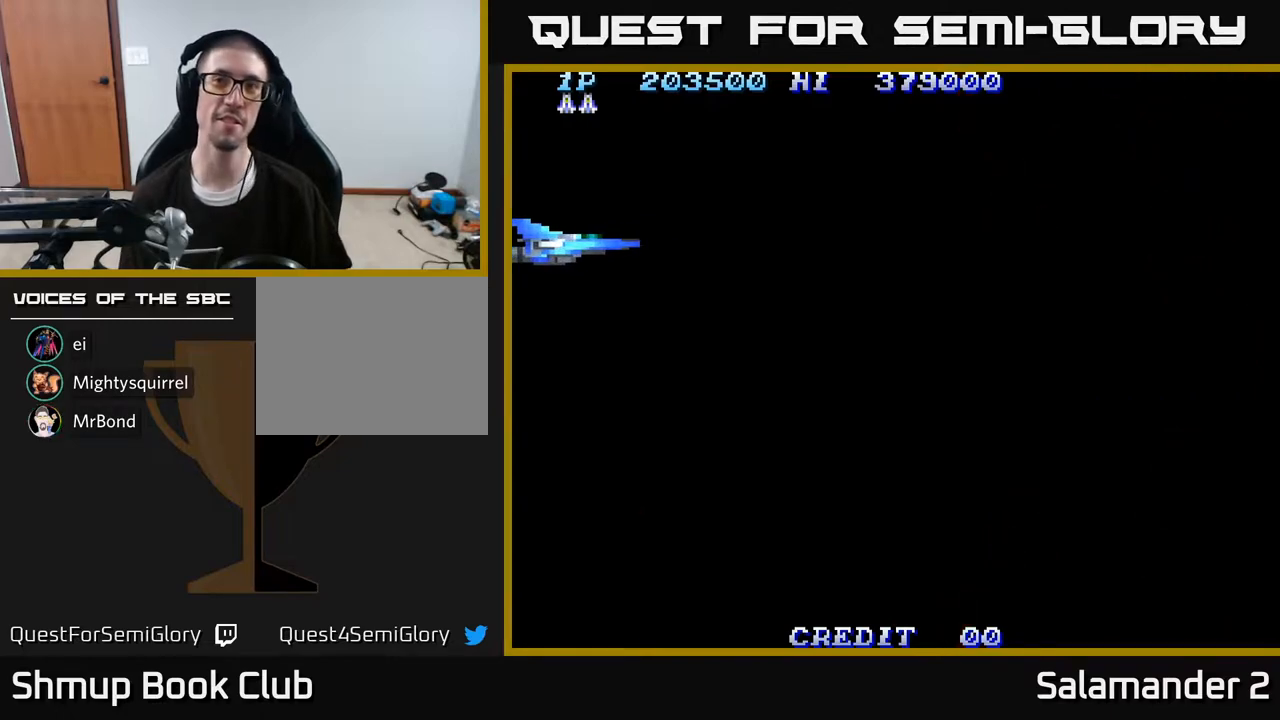
{"buttons": [], "right_stick": "center", "events": []}